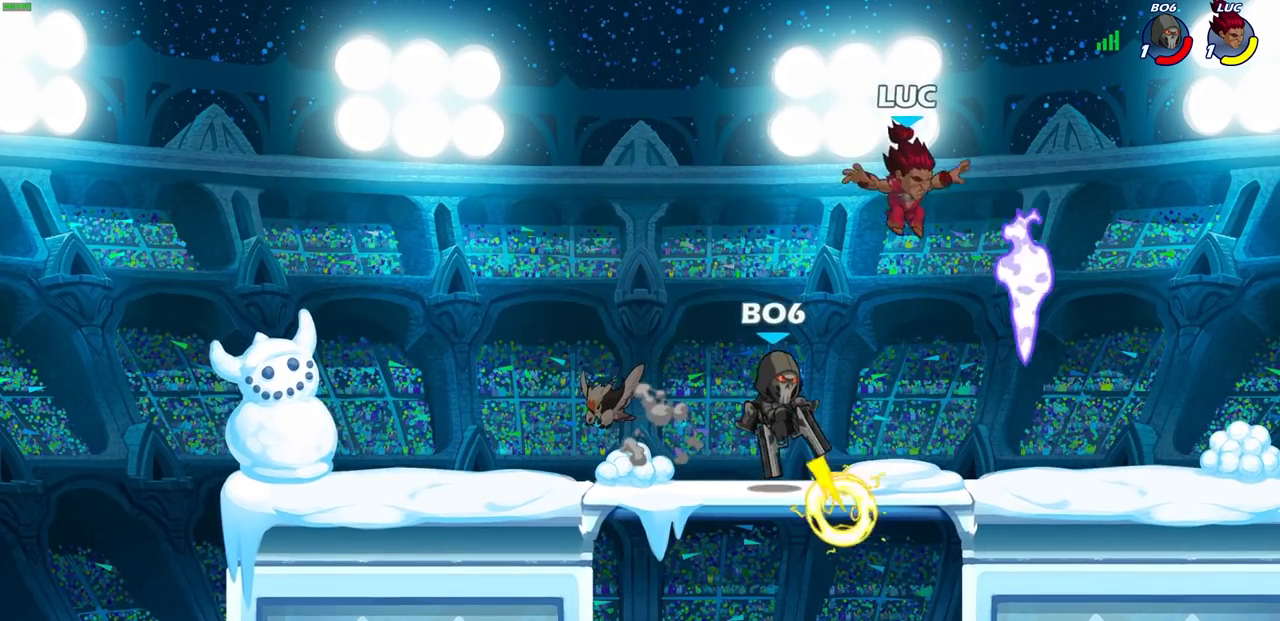
Gameplay with a controller (PlayStation layout); each line is a JSON object with the inputs held at the frame after it. "events" lists button and stick changes between this image and that frame as [ms after this image, input, new state], when the widget could be followed in between.
{"buttons": [], "left_stick": "up-left", "right_stick": "center", "events": [[150, "left_stick", "left"], [233, "R1", "down"], [250, "CROSS", "down"], [317, "left_stick", "up-left"], [383, "R1", "up"], [400, "CROSS", "up"]]}
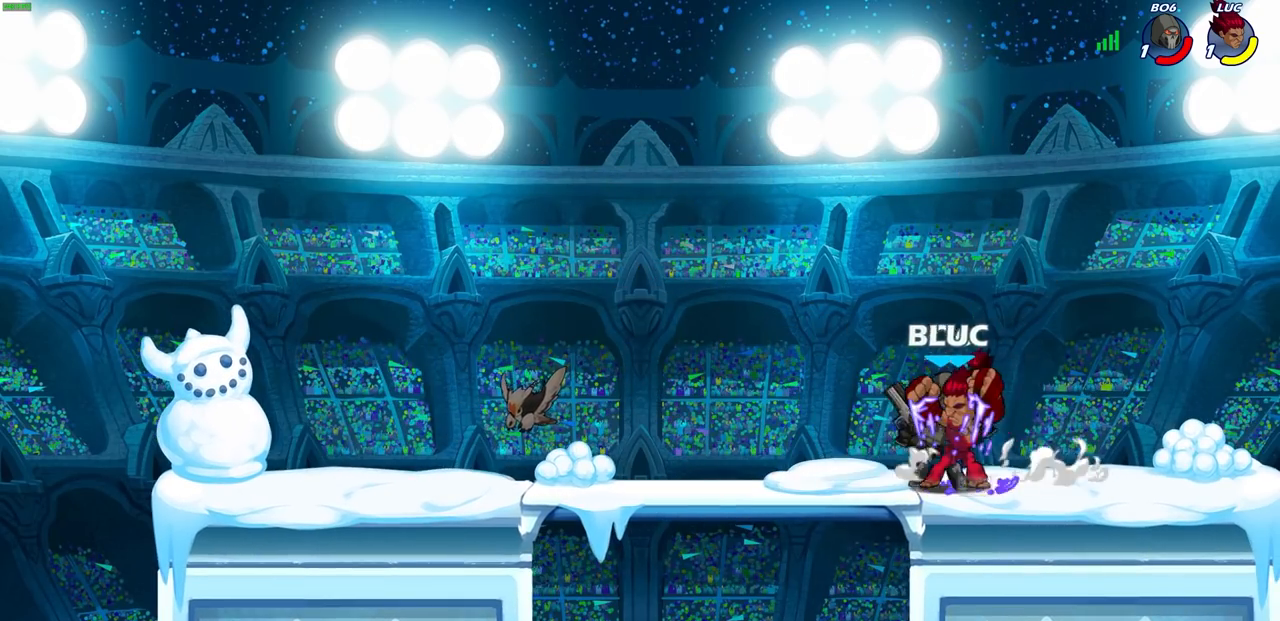
{"buttons": [], "left_stick": "down-left", "right_stick": "center", "events": [[33, "left_stick", "up-right"], [100, "CROSS", "down"], [233, "CROSS", "up"], [300, "left_stick", "center"], [450, "left_stick", "down-left"]]}
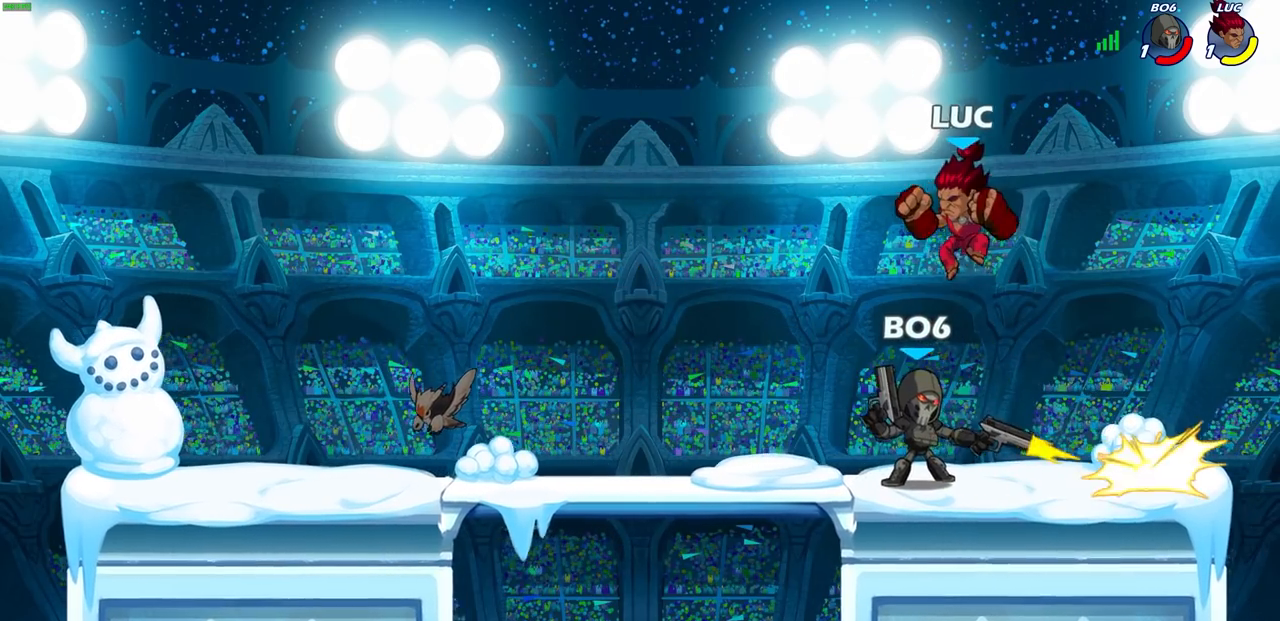
{"buttons": [], "left_stick": "center", "right_stick": "center", "events": [[117, "CIRCLE", "down"], [233, "CIRCLE", "up"], [333, "left_stick", "center"]]}
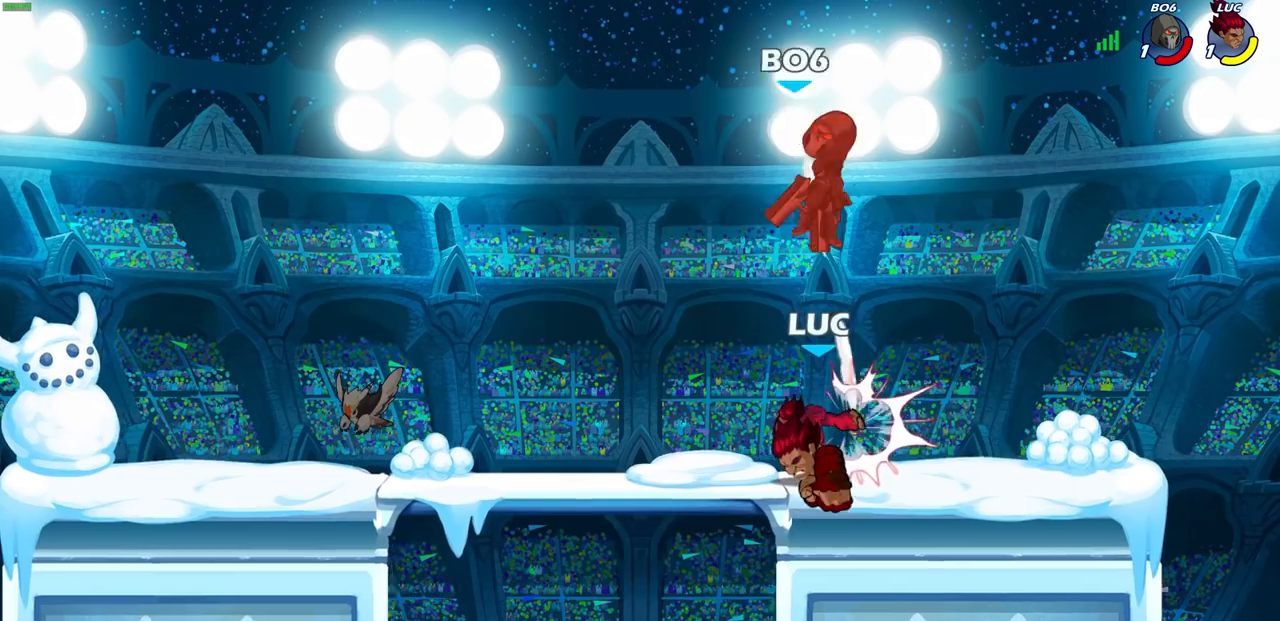
{"buttons": [], "left_stick": "left", "right_stick": "center", "events": [[200, "CROSS", "down"], [217, "left_stick", "left"], [333, "CROSS", "up"]]}
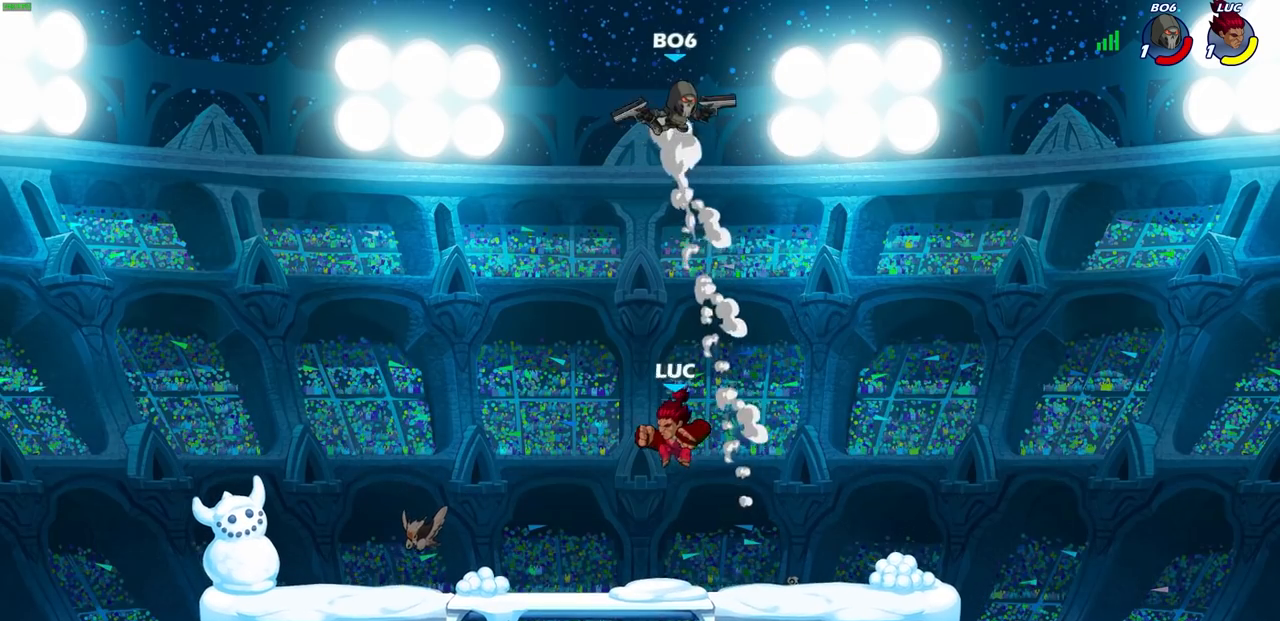
{"buttons": [], "left_stick": "center", "right_stick": "center", "events": [[83, "left_stick", "down-left"], [217, "left_stick", "center"], [300, "R2", "down"], [333, "left_stick", "right"], [383, "CIRCLE", "down"], [383, "R2", "up"], [467, "CIRCLE", "up"], [467, "left_stick", "center"]]}
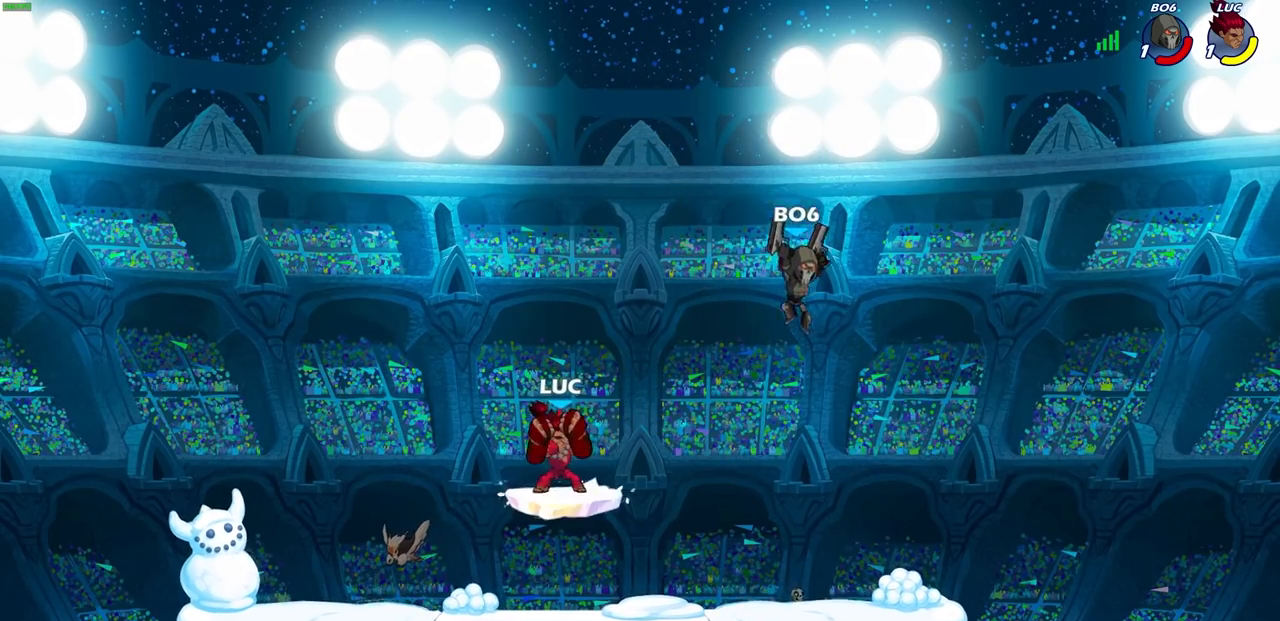
{"buttons": [], "left_stick": "center", "right_stick": "center", "events": []}
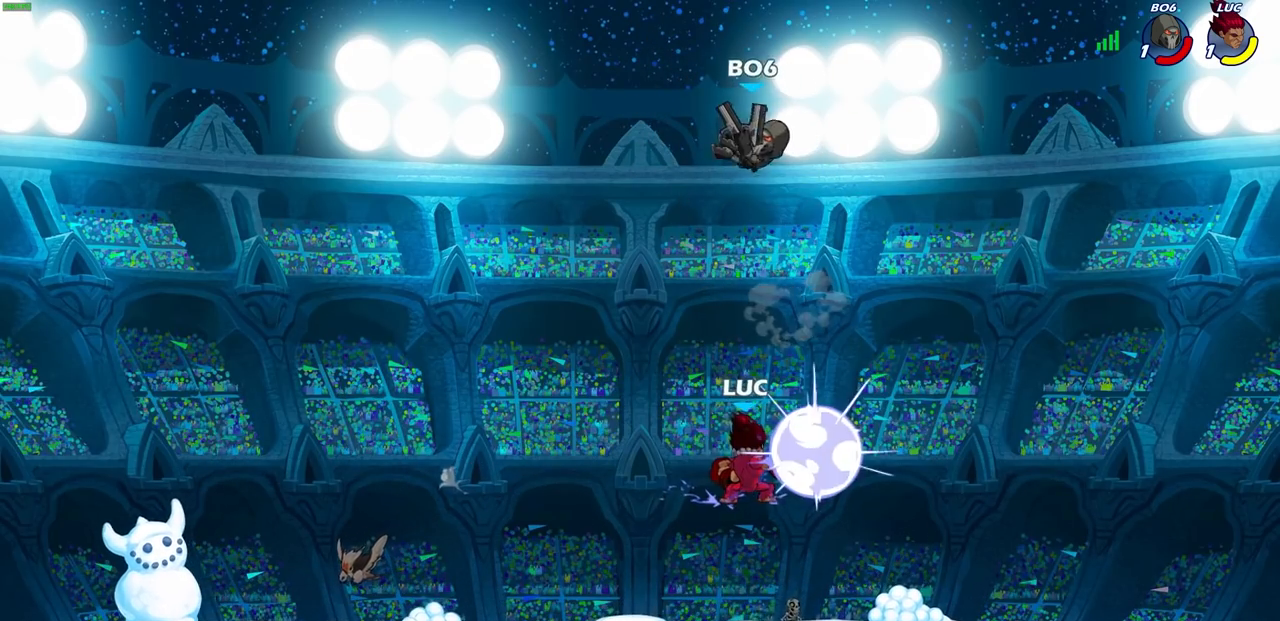
{"buttons": [], "left_stick": "down-left", "right_stick": "center", "events": [[267, "left_stick", "down-left"]]}
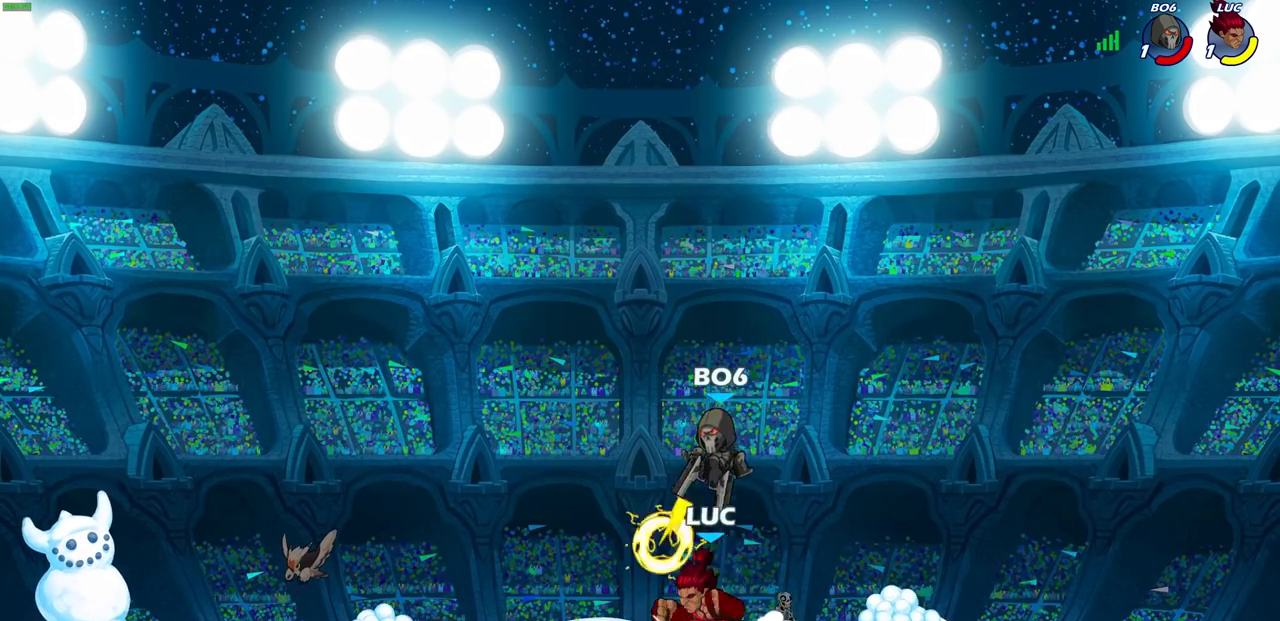
{"buttons": [], "left_stick": "center", "right_stick": "center", "events": [[117, "left_stick", "down-right"], [233, "left_stick", "up-right"], [283, "left_stick", "center"]]}
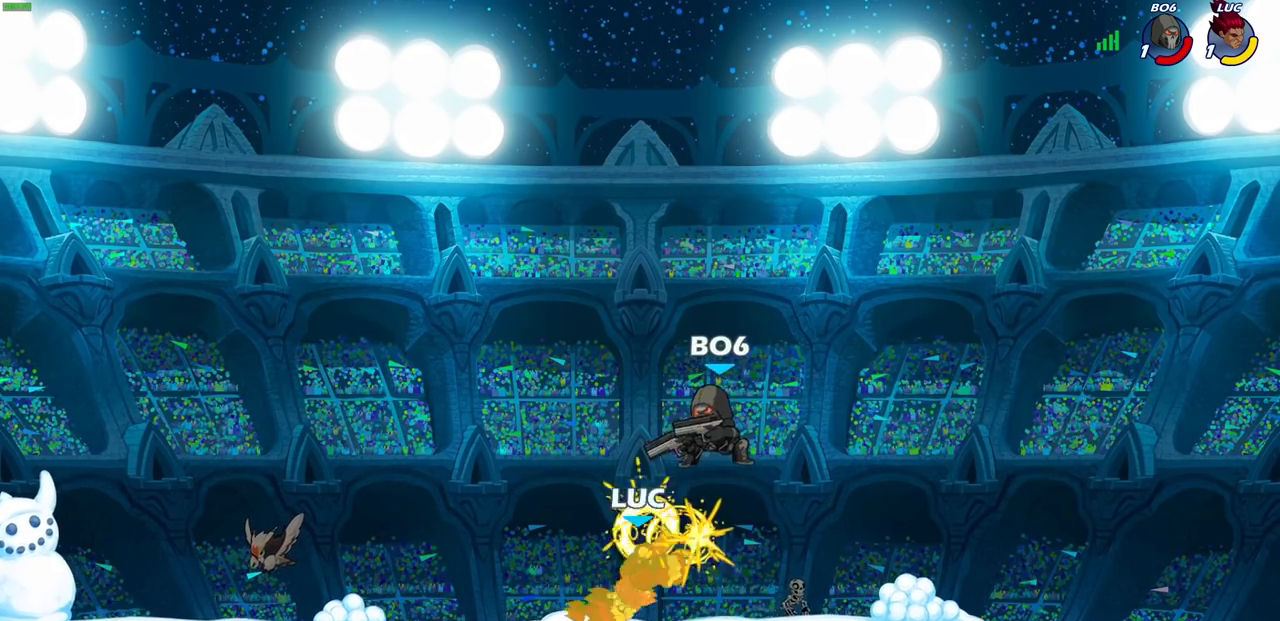
{"buttons": [], "left_stick": "left", "right_stick": "center", "events": [[167, "left_stick", "up-right"], [250, "CROSS", "down"], [433, "CROSS", "up"], [500, "left_stick", "left"]]}
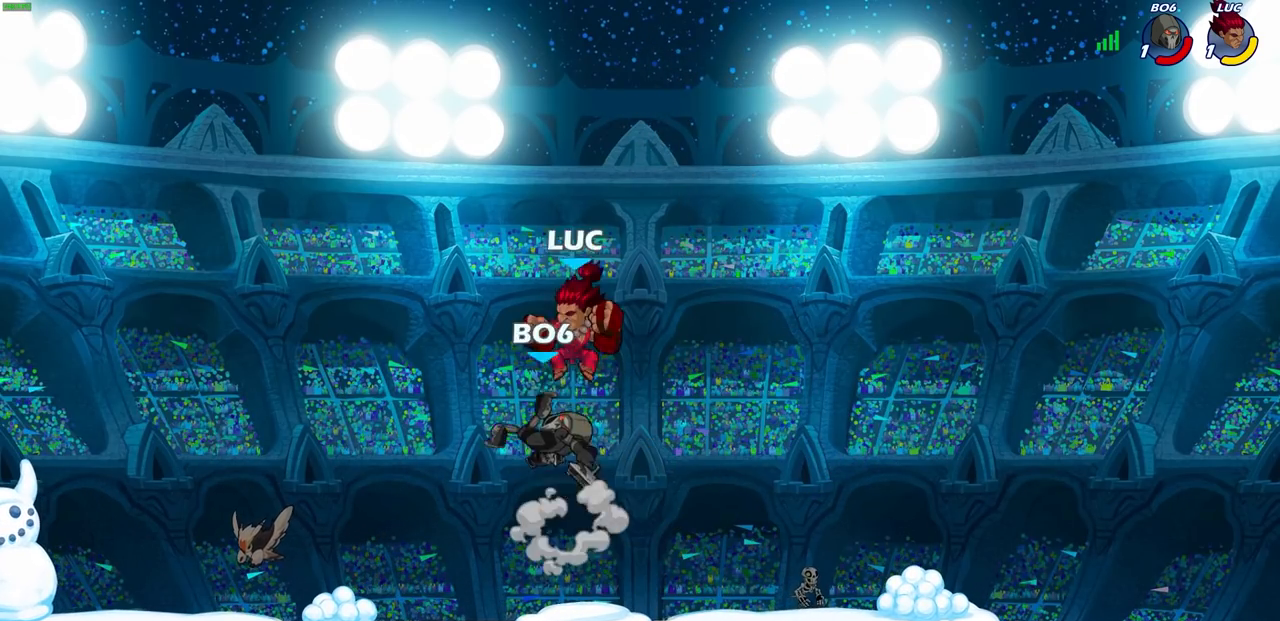
{"buttons": [], "left_stick": "center", "right_stick": "center", "events": [[217, "CROSS", "down"], [217, "left_stick", "up-right"], [367, "CROSS", "up"], [500, "left_stick", "center"]]}
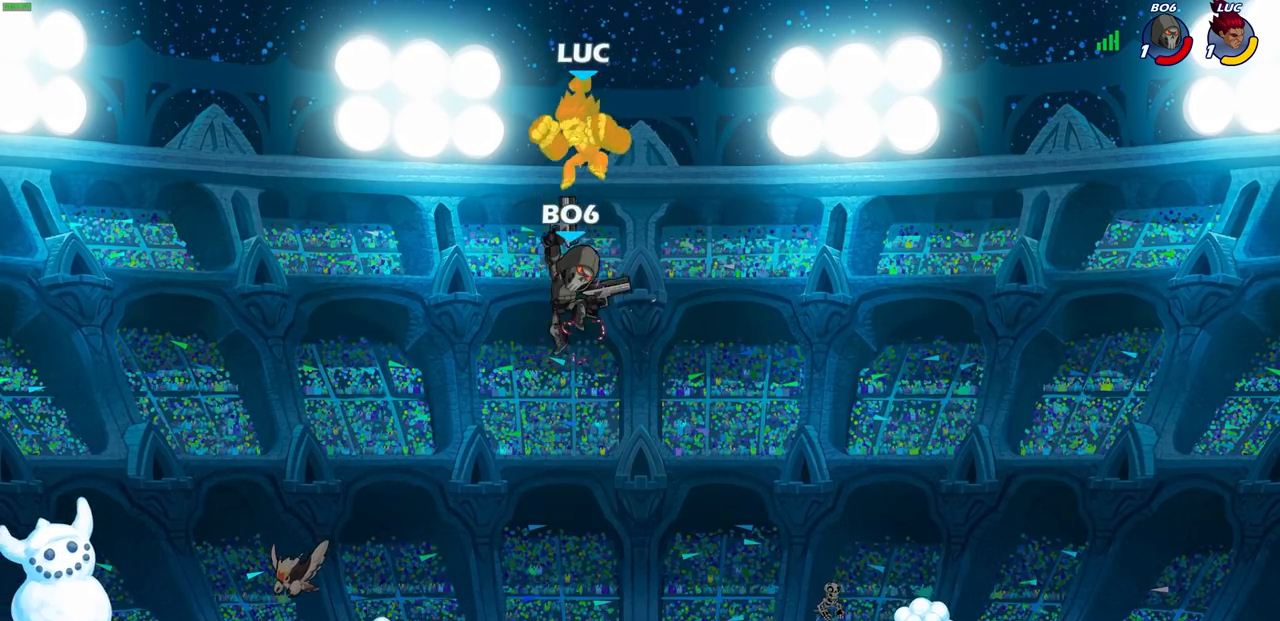
{"buttons": [], "left_stick": "left", "right_stick": "center", "events": [[167, "left_stick", "left"]]}
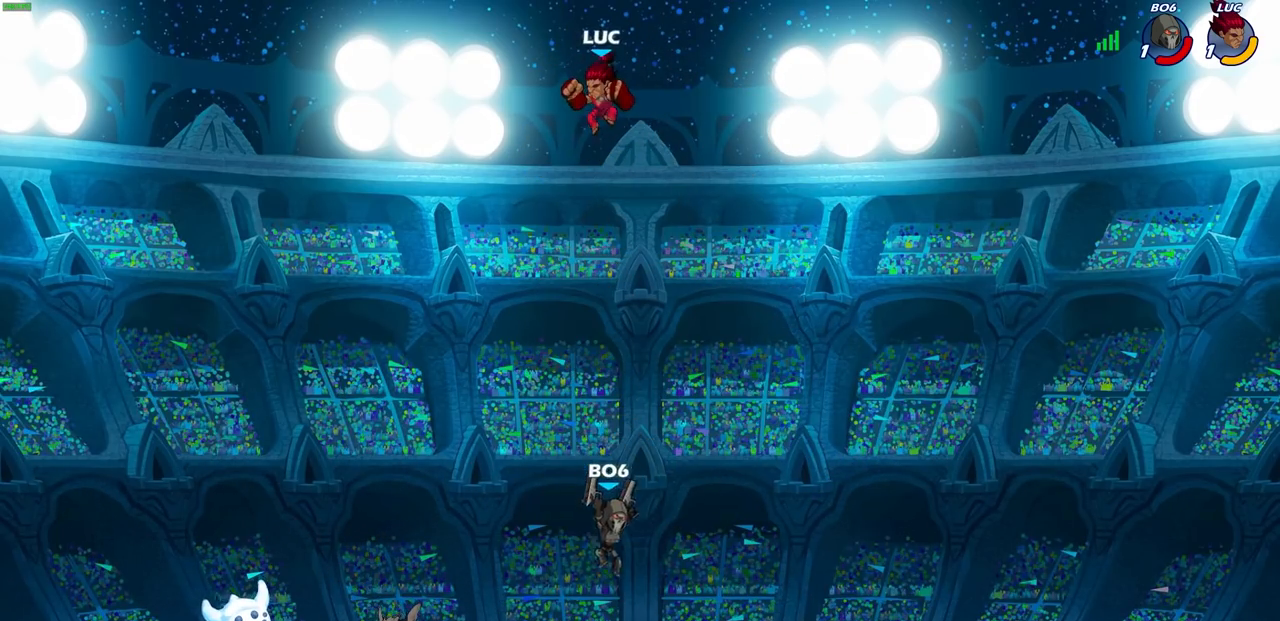
{"buttons": [], "left_stick": "down-right", "right_stick": "center", "events": [[433, "left_stick", "down-right"]]}
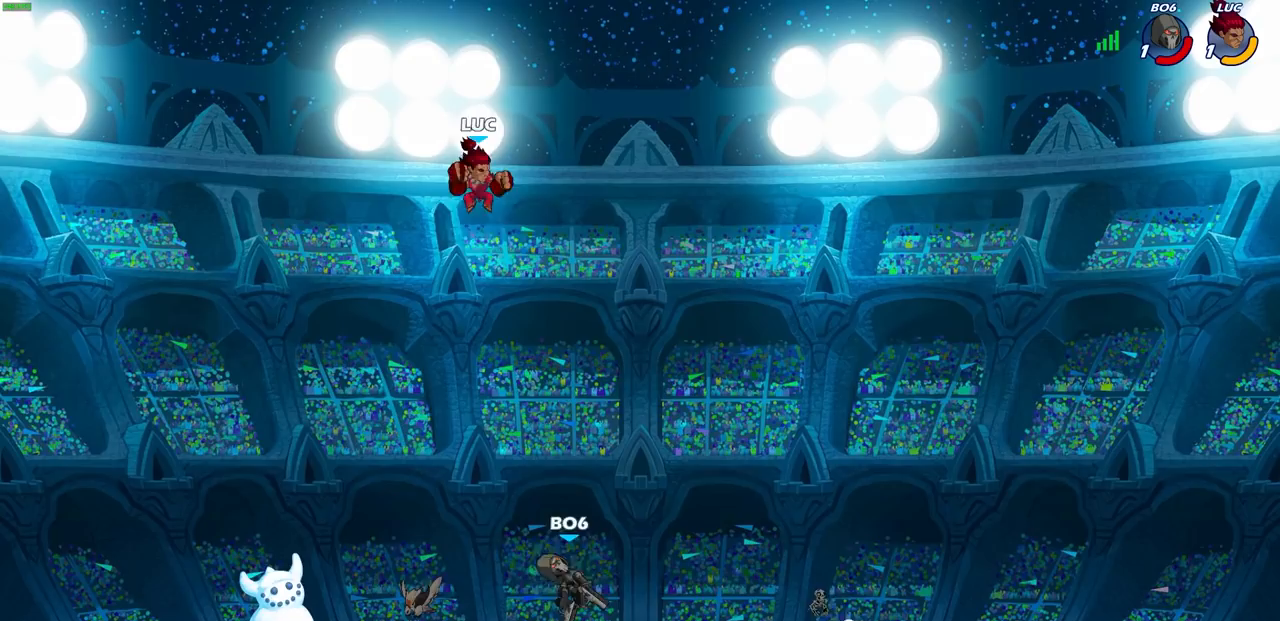
{"buttons": [], "left_stick": "center", "right_stick": "center", "events": [[100, "R1", "down"], [183, "R1", "up"], [200, "left_stick", "center"]]}
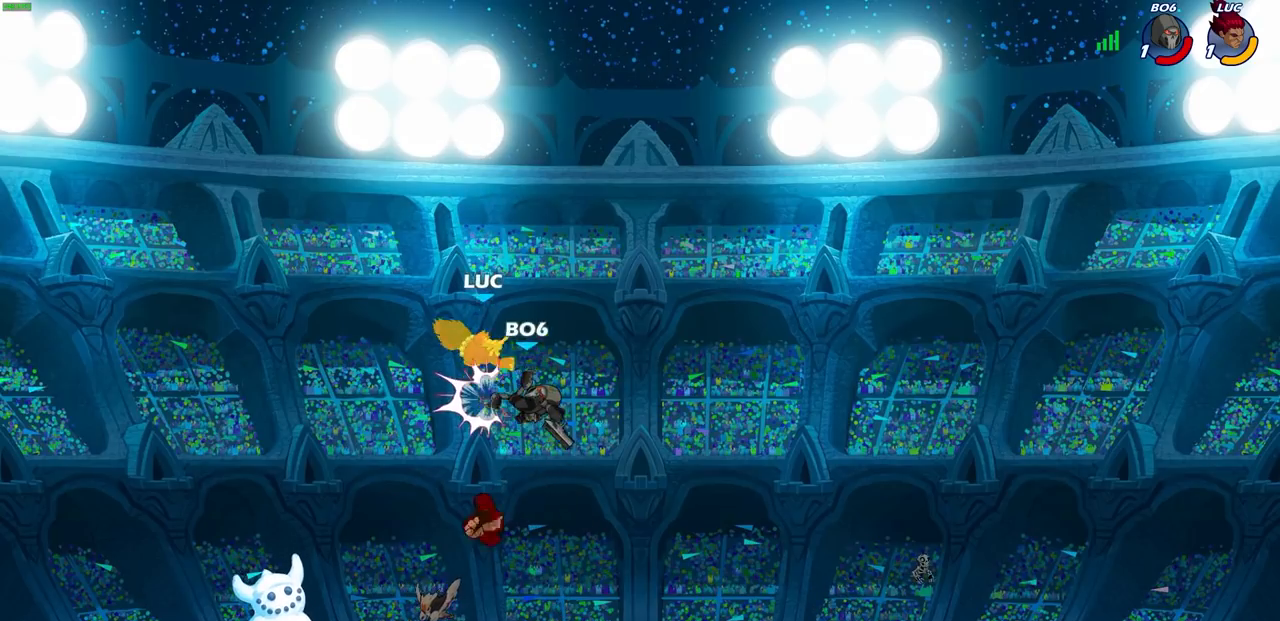
{"buttons": ["R2"], "left_stick": "left", "right_stick": "center", "events": [[83, "left_stick", "left"], [283, "R2", "down"], [400, "R2", "up"], [467, "R2", "down"]]}
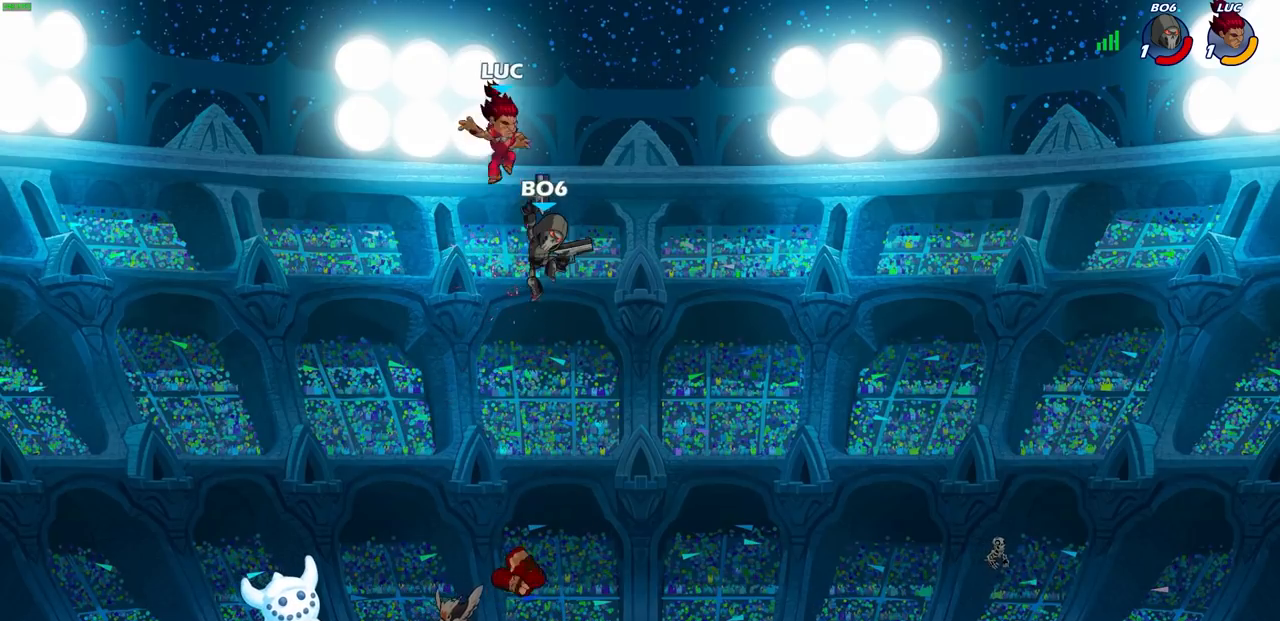
{"buttons": [], "left_stick": "left", "right_stick": "center", "events": [[100, "R2", "up"], [200, "R2", "down"], [317, "R2", "up"]]}
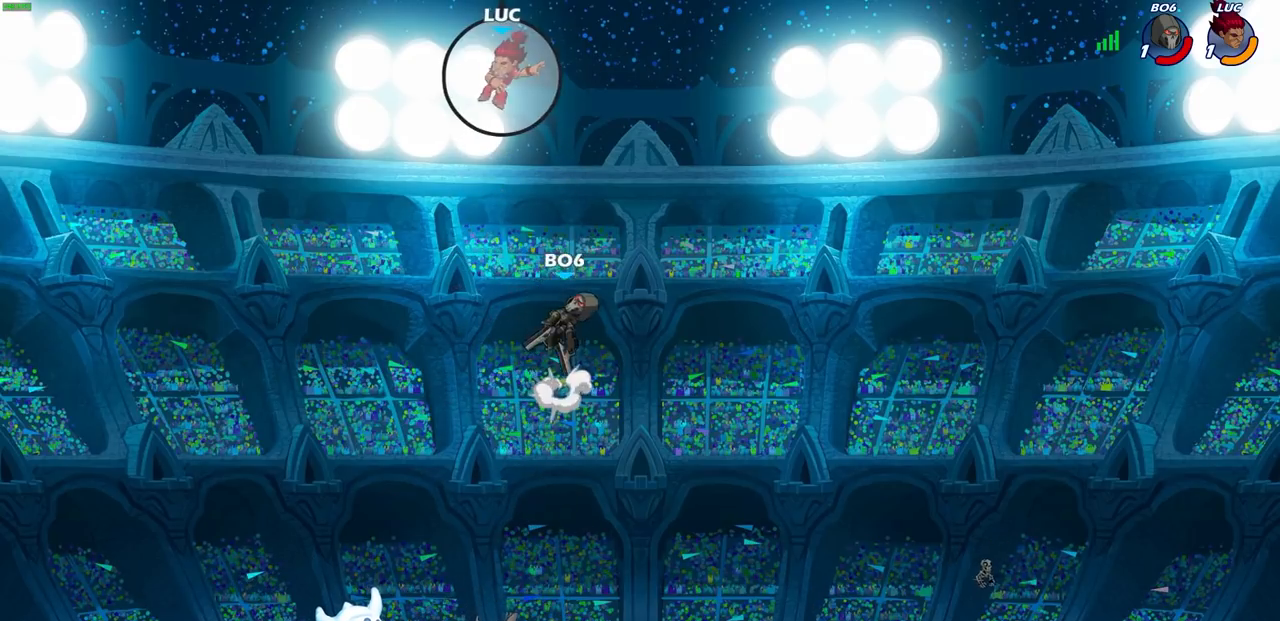
{"buttons": [], "left_stick": "down-right", "right_stick": "center", "events": [[150, "left_stick", "down-left"], [317, "left_stick", "down"], [433, "left_stick", "down-right"]]}
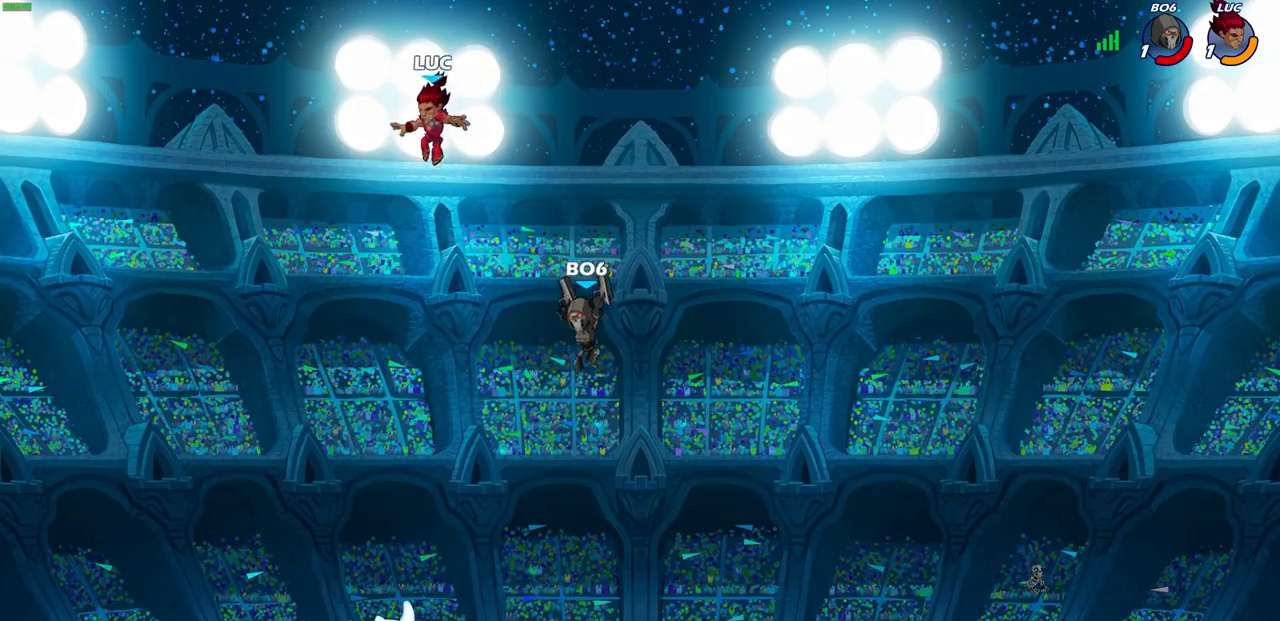
{"buttons": [], "left_stick": "down", "right_stick": "center", "events": [[17, "left_stick", "right"], [183, "CROSS", "down"], [267, "left_stick", "up-right"], [333, "CROSS", "up"], [483, "left_stick", "down"]]}
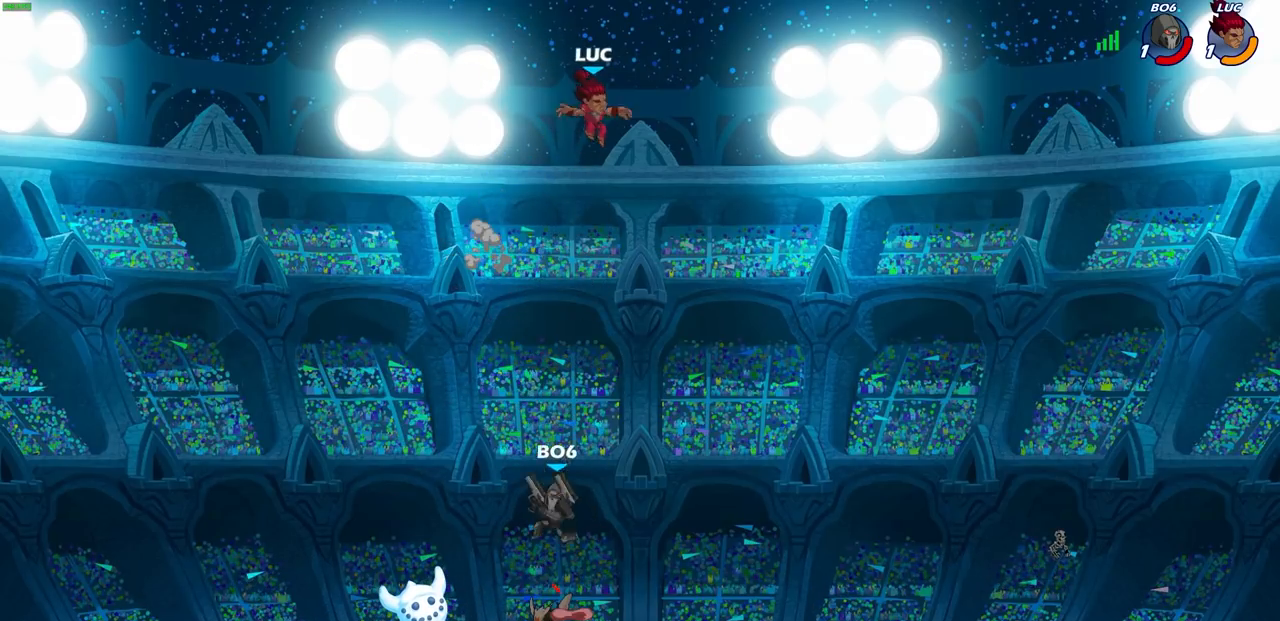
{"buttons": ["R2"], "left_stick": "up-left", "right_stick": "center", "events": [[17, "left_stick", "down-left"], [333, "R2", "down"], [383, "left_stick", "up-left"]]}
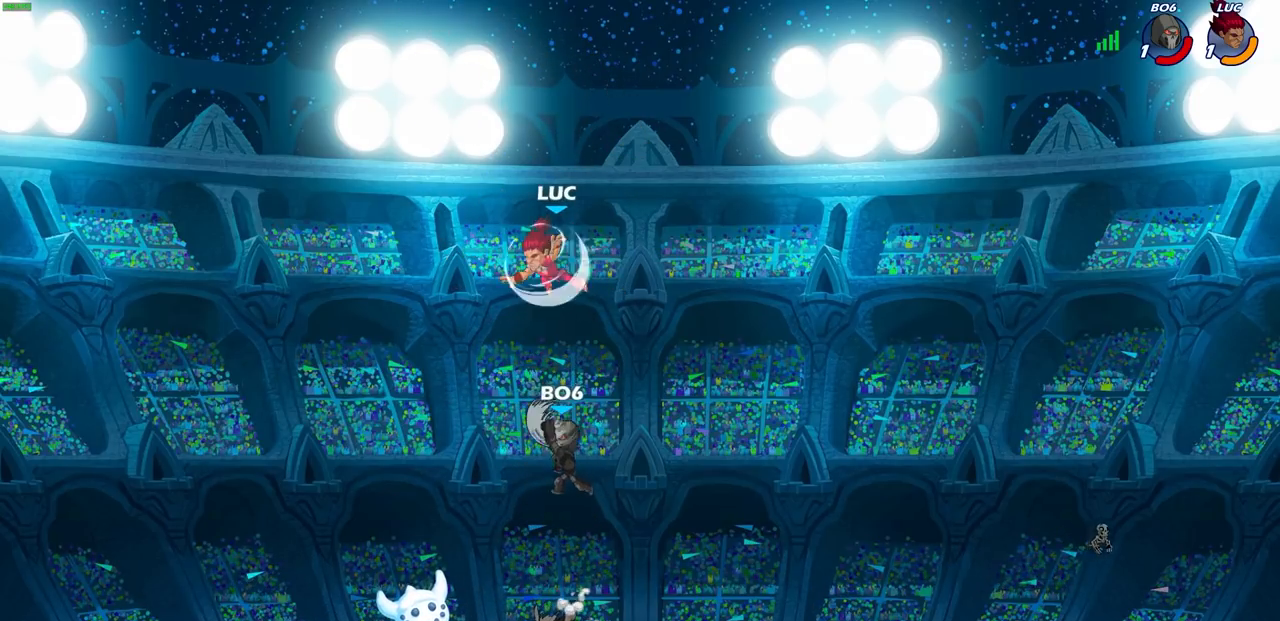
{"buttons": ["SQUARE"], "left_stick": "down-right", "right_stick": "center", "events": [[50, "R2", "up"], [100, "left_stick", "down-left"], [200, "left_stick", "down-right"], [483, "SQUARE", "down"]]}
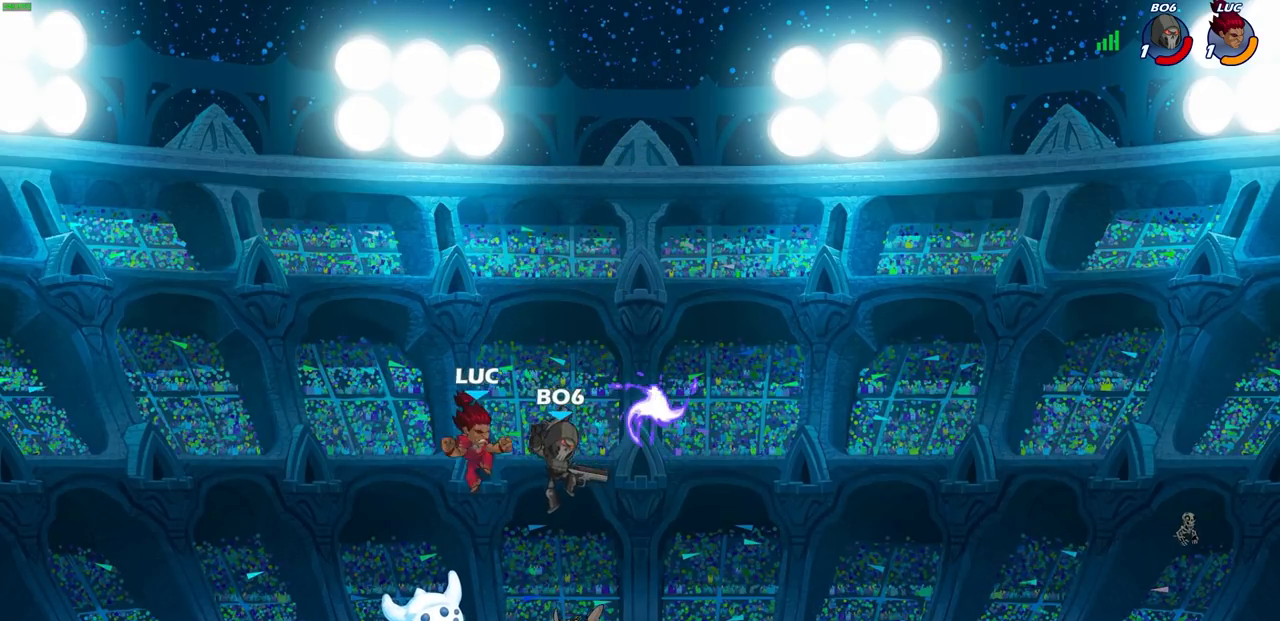
{"buttons": [], "left_stick": "center", "right_stick": "center", "events": [[33, "left_stick", "center"], [83, "SQUARE", "up"], [267, "left_stick", "right"], [350, "left_stick", "center"]]}
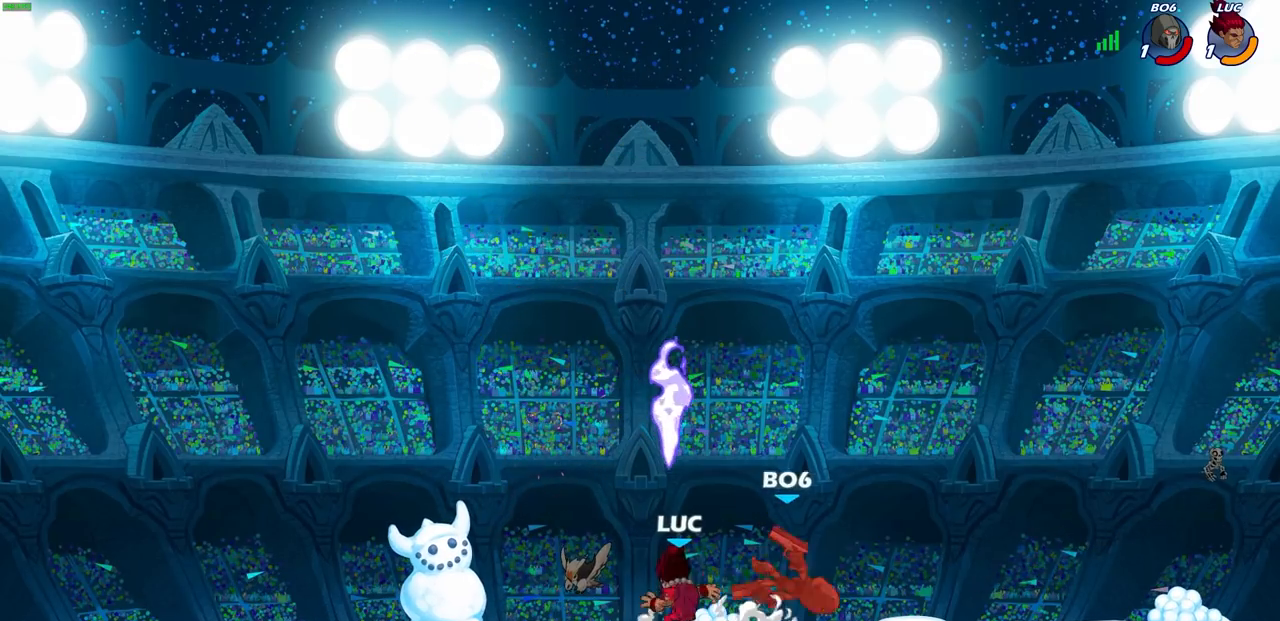
{"buttons": [], "left_stick": "center", "right_stick": "center", "events": [[167, "R1", "down"], [183, "left_stick", "right"], [250, "CIRCLE", "down"], [250, "R1", "up"], [267, "TRIANGLE", "down"], [283, "TRIANGLE", "up"], [300, "left_stick", "center"], [317, "CIRCLE", "up"]]}
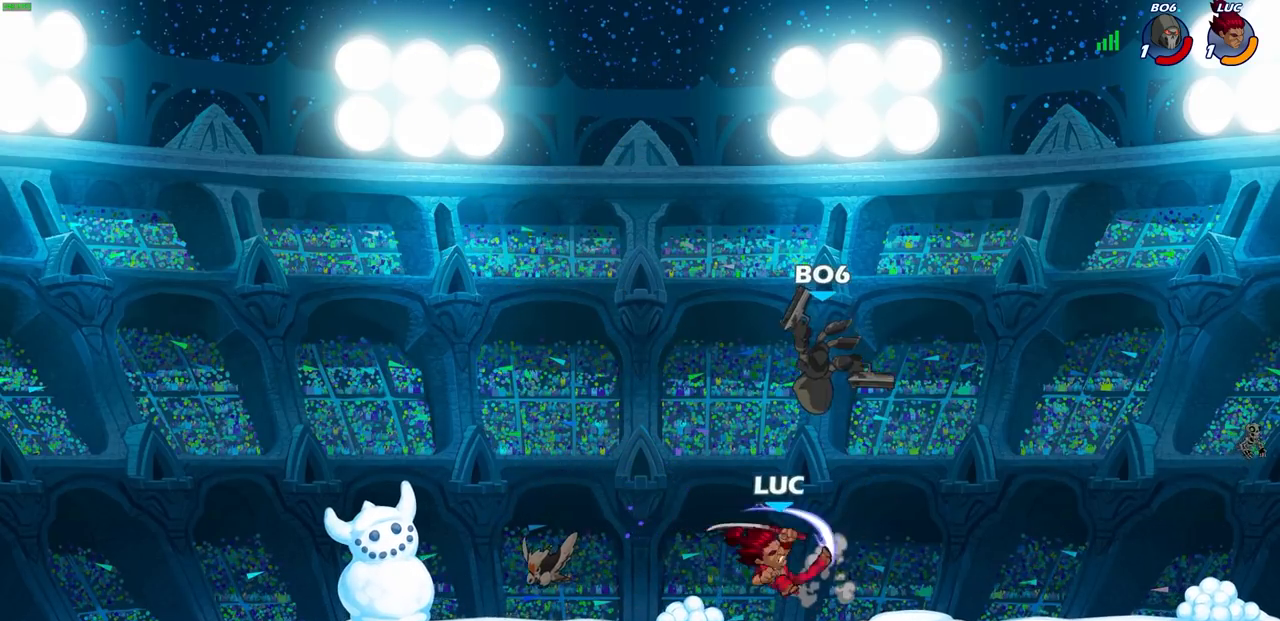
{"buttons": [], "left_stick": "right", "right_stick": "center", "events": [[467, "left_stick", "right"]]}
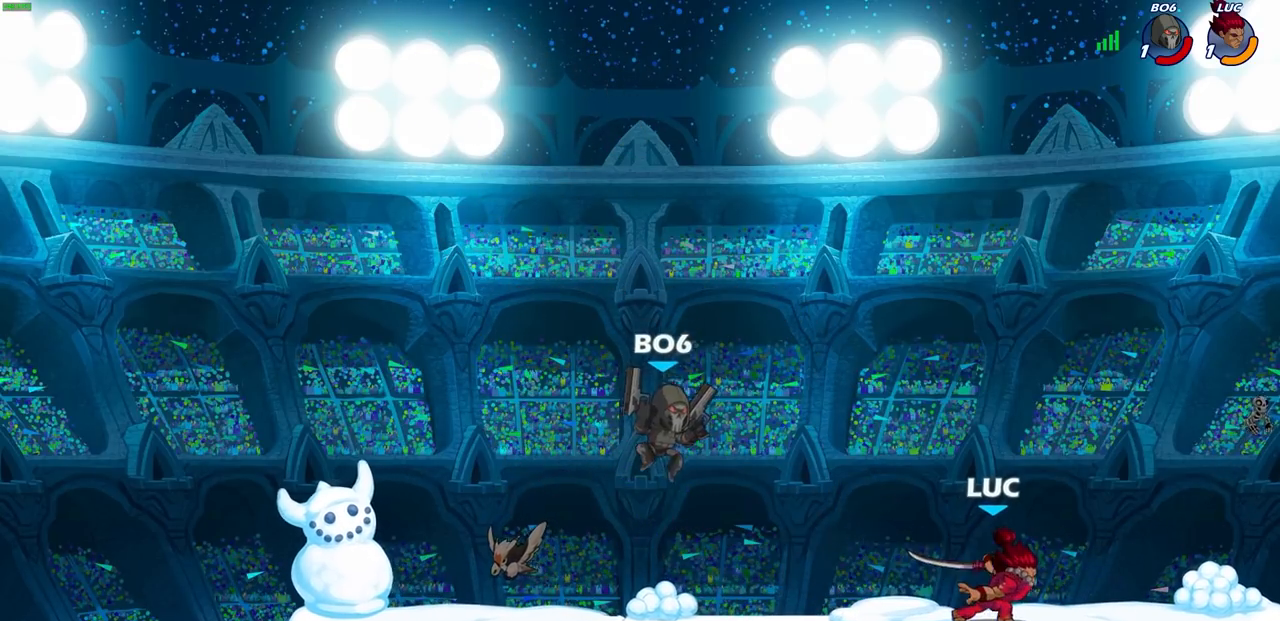
{"buttons": [], "left_stick": "down-left", "right_stick": "center", "events": [[150, "CROSS", "down"], [183, "left_stick", "up-right"], [333, "CROSS", "up"], [333, "left_stick", "up-left"], [467, "left_stick", "down-left"]]}
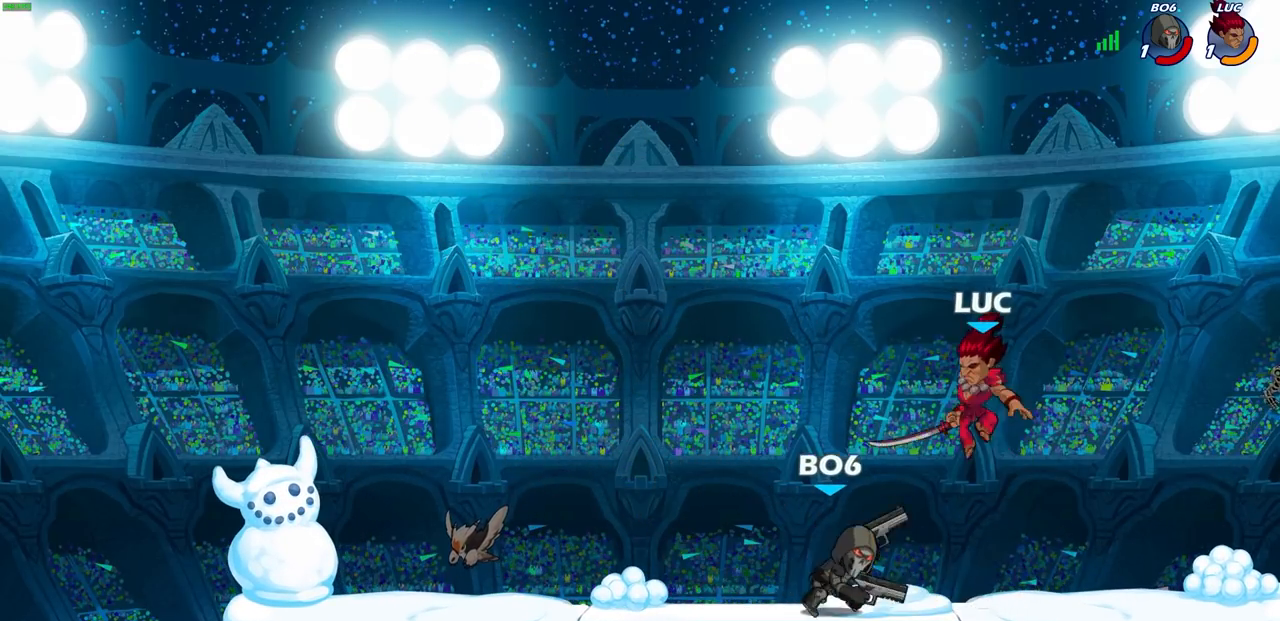
{"buttons": [], "left_stick": "center", "right_stick": "center", "events": [[100, "left_stick", "up-right"], [167, "SQUARE", "down"], [217, "left_stick", "center"], [250, "SQUARE", "up"]]}
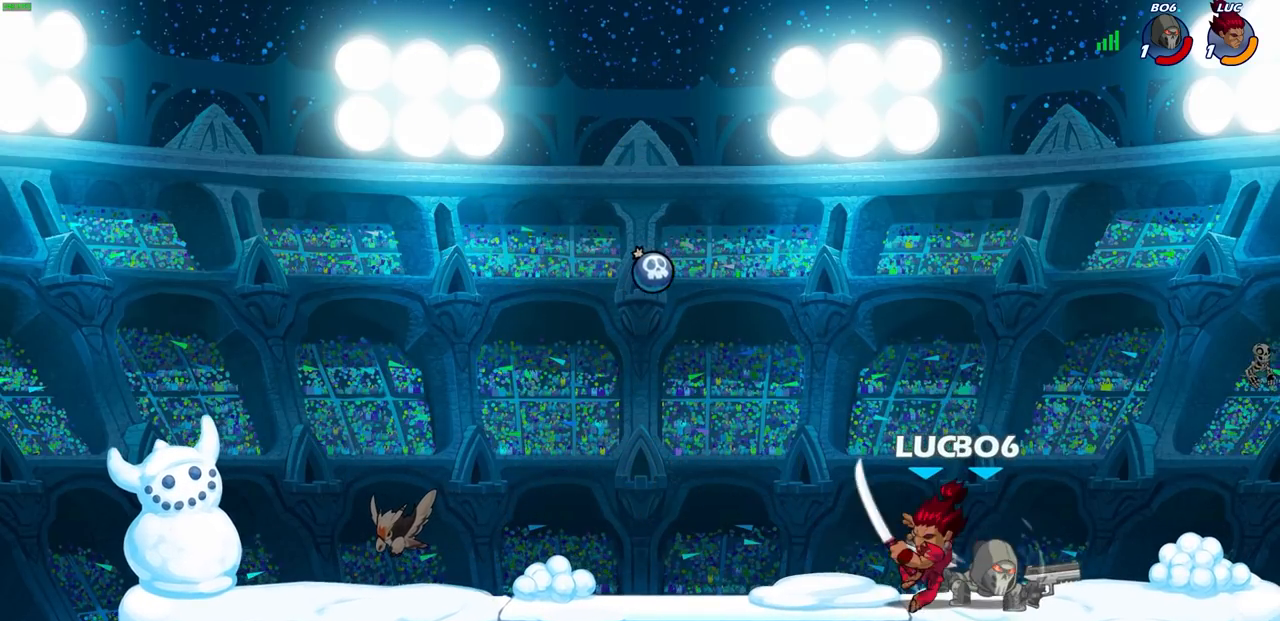
{"buttons": [], "left_stick": "center", "right_stick": "center", "events": [[367, "SQUARE", "down"], [467, "SQUARE", "up"]]}
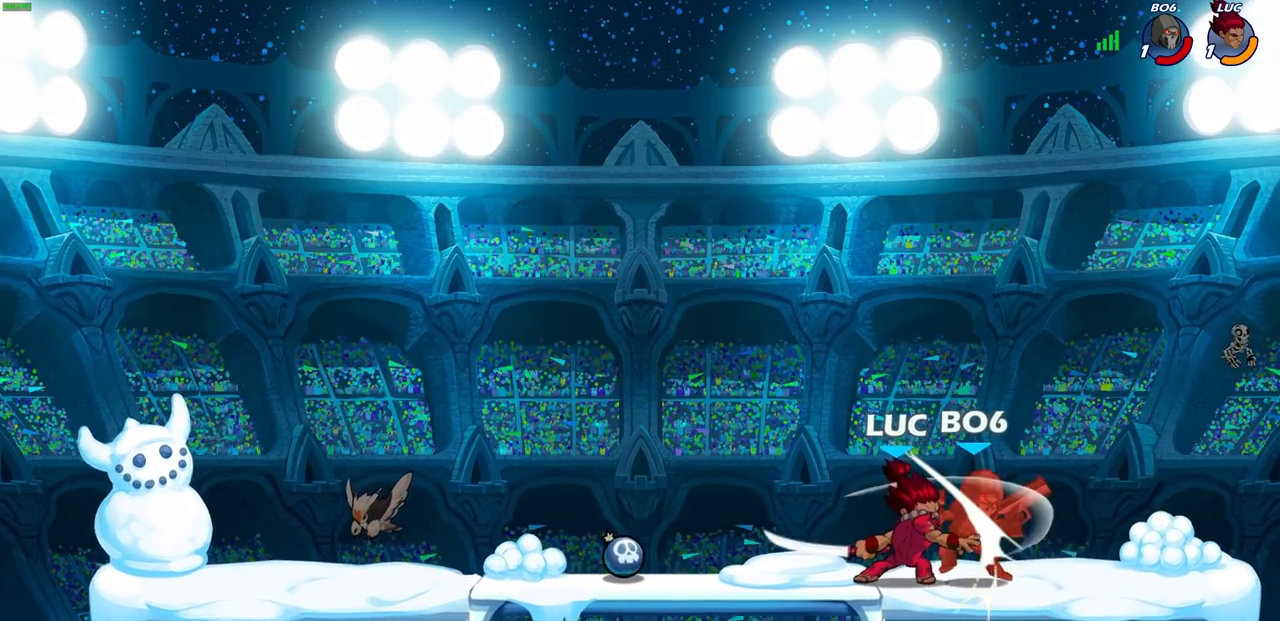
{"buttons": [], "left_stick": "center", "right_stick": "center", "events": [[50, "SQUARE", "down"], [133, "SQUARE", "up"], [217, "SQUARE", "down"], [300, "SQUARE", "up"], [367, "SQUARE", "down"], [467, "SQUARE", "up"]]}
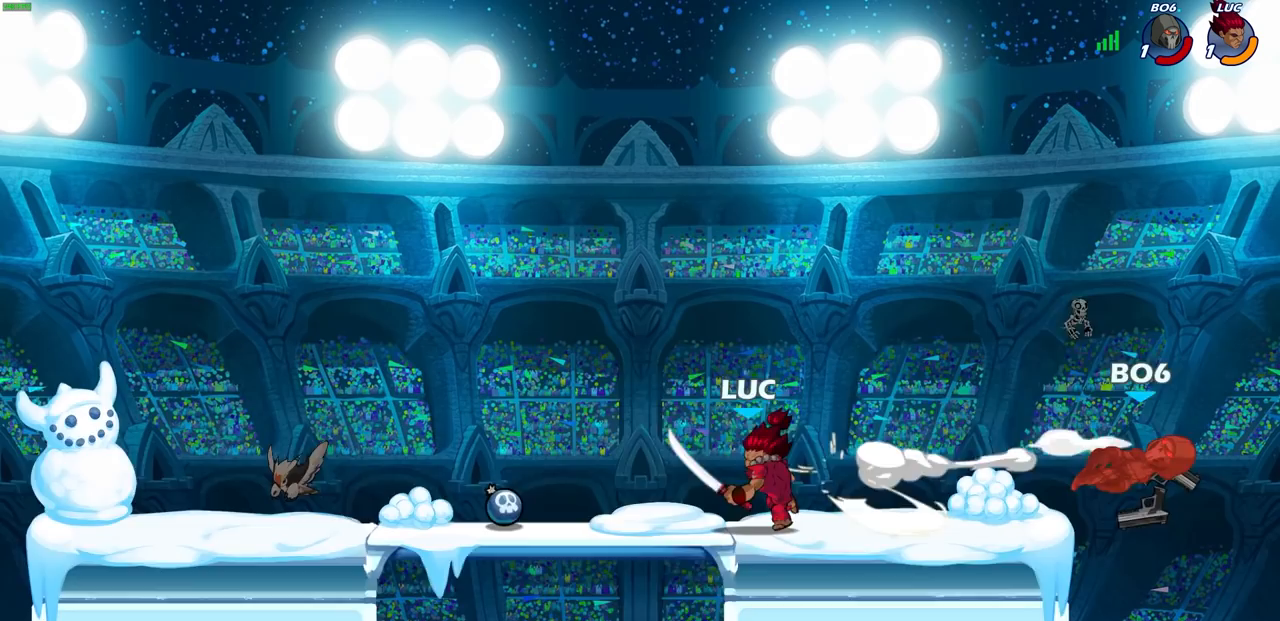
{"buttons": [], "left_stick": "center", "right_stick": "center", "events": []}
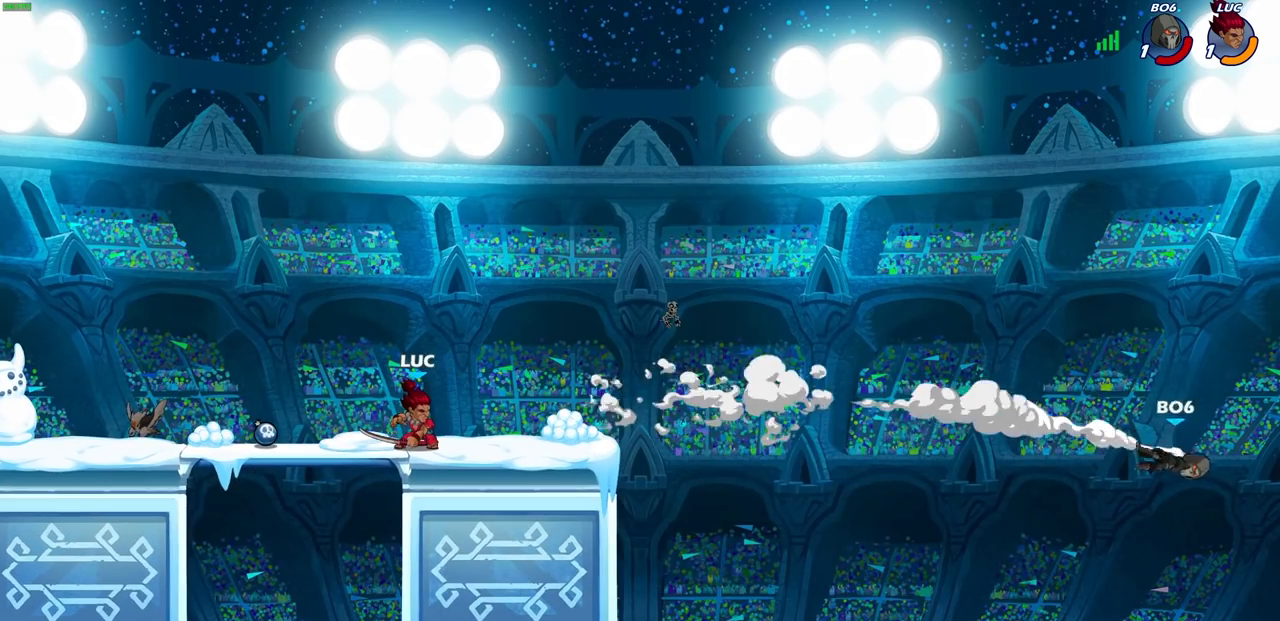
{"buttons": [], "left_stick": "center", "right_stick": "center", "events": []}
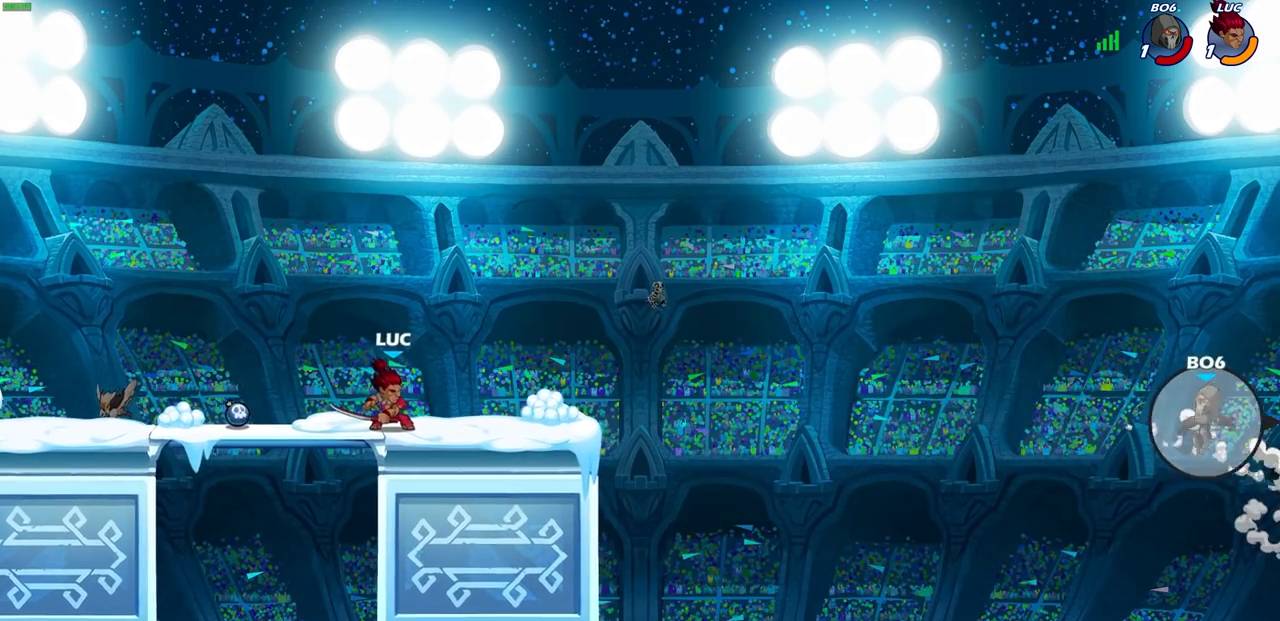
{"buttons": [], "left_stick": "center", "right_stick": "center", "events": [[100, "left_stick", "right"], [150, "CROSS", "down"], [283, "CROSS", "up"], [400, "left_stick", "up"], [417, "R1", "down"], [483, "R1", "up"], [500, "left_stick", "center"]]}
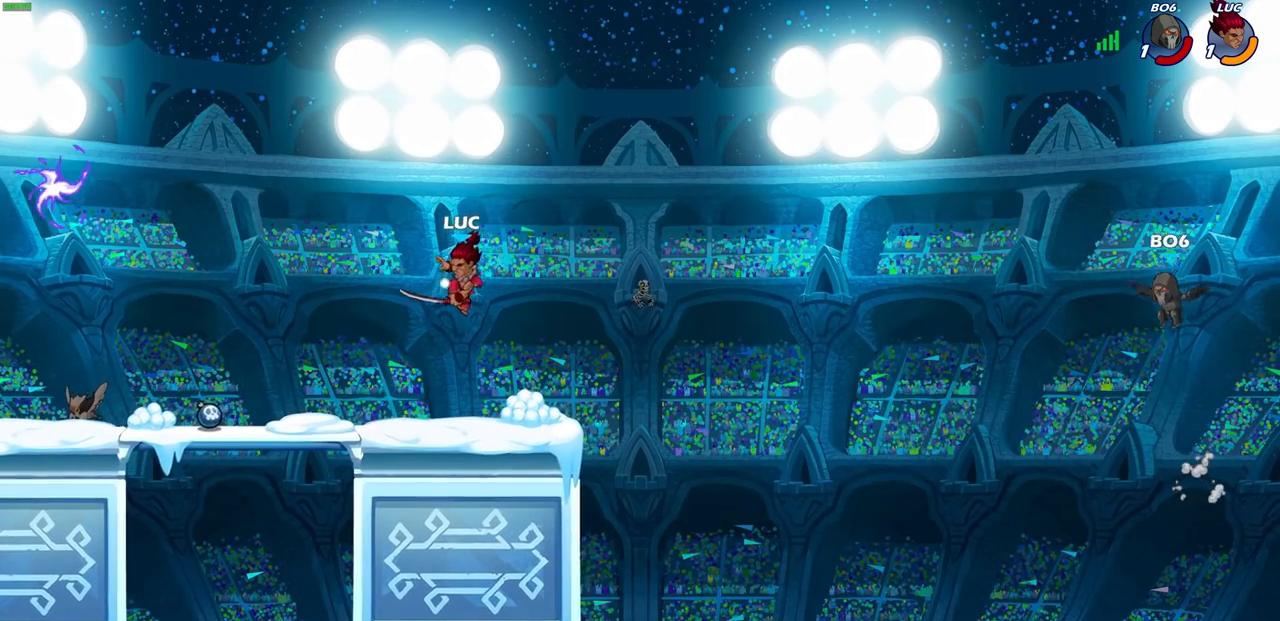
{"buttons": [], "left_stick": "left", "right_stick": "center", "events": [[333, "left_stick", "left"]]}
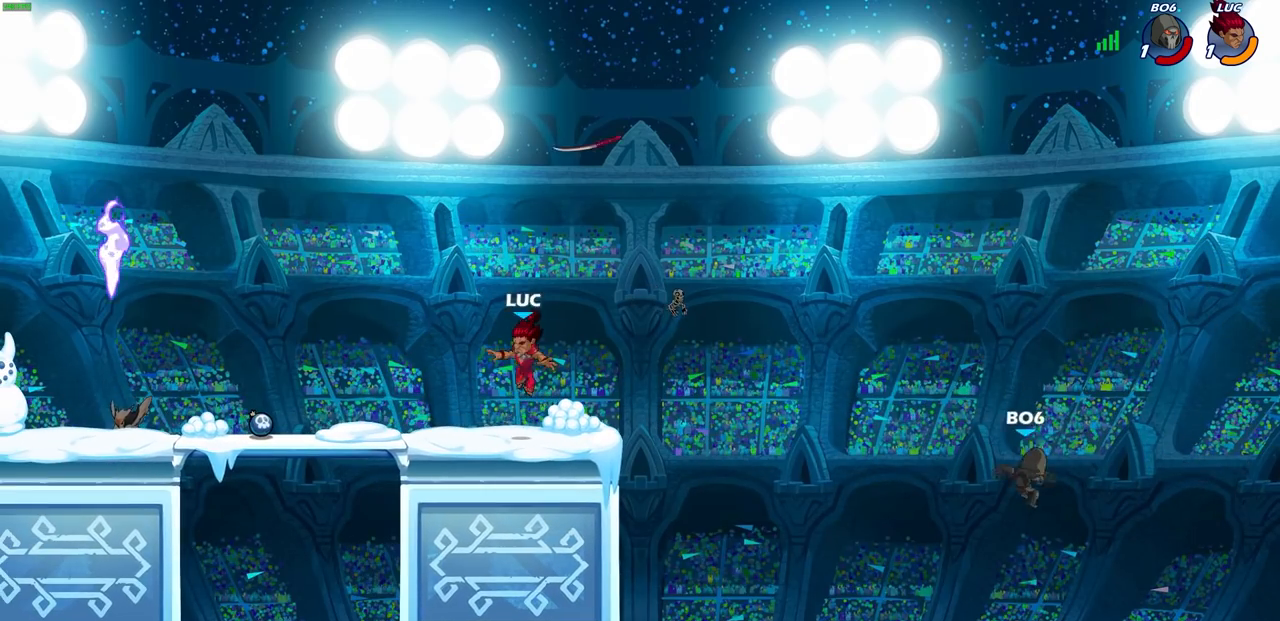
{"buttons": [], "left_stick": "right", "right_stick": "center", "events": [[167, "R2", "down"], [300, "R2", "up"], [500, "left_stick", "right"]]}